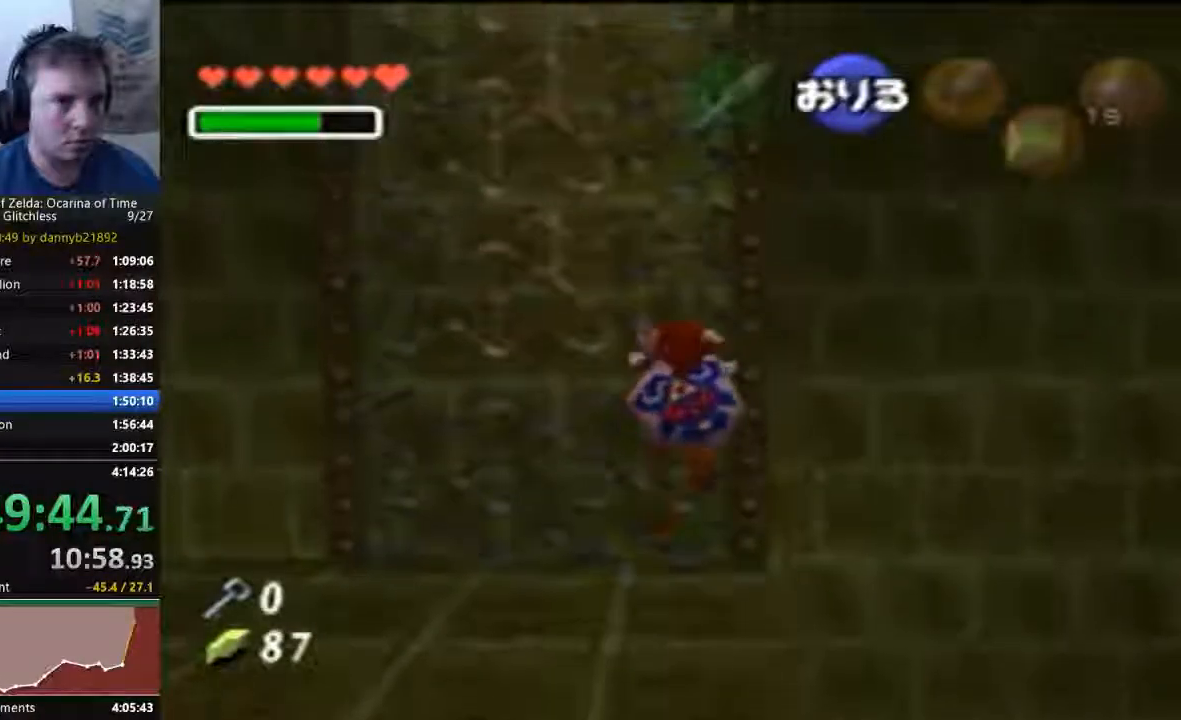
Gameplay with a controller (Nintendo layout); each line is a JSON object with the inputs held at the frame after it (dt_ms = milliseconds from this image to that frame). "events" lists button and stick changes between this image and that frame as [ms after this image, input, new state], when the widget could be followed in between. Not read: C_DOWN C_LEFT L3 R3 Z.
{"dt_ms": 500, "buttons": [], "left_stick": "up", "events": []}
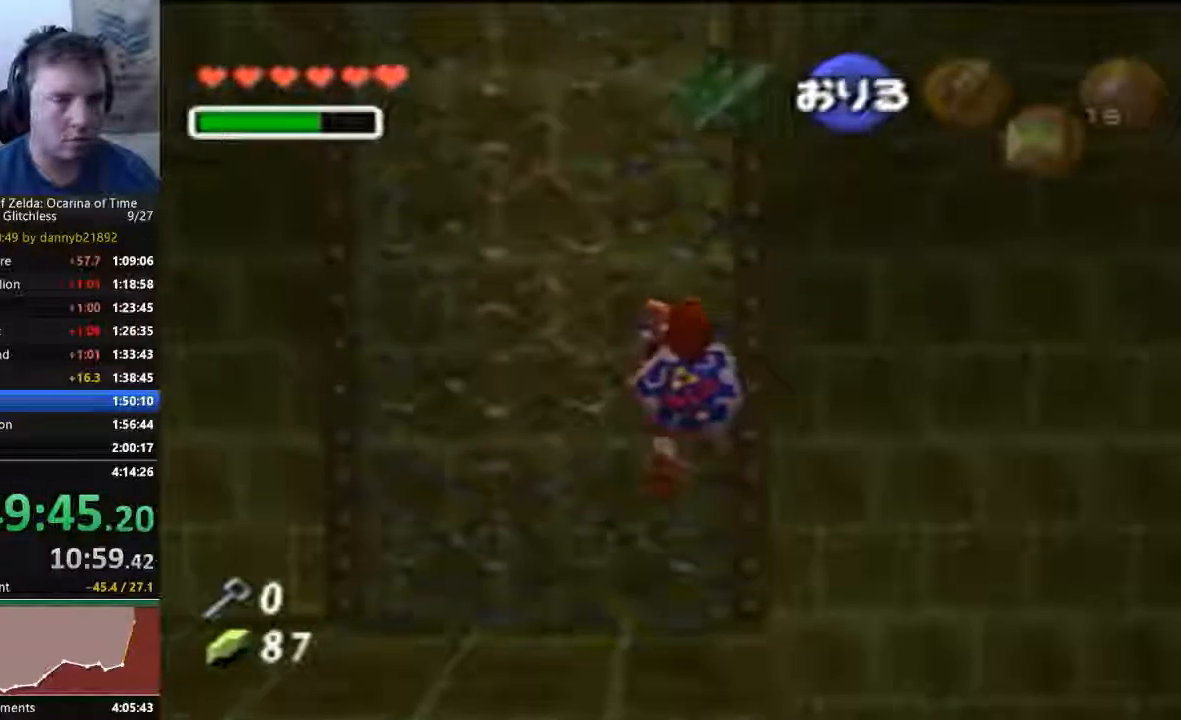
{"dt_ms": 1000, "buttons": [], "left_stick": "up"}
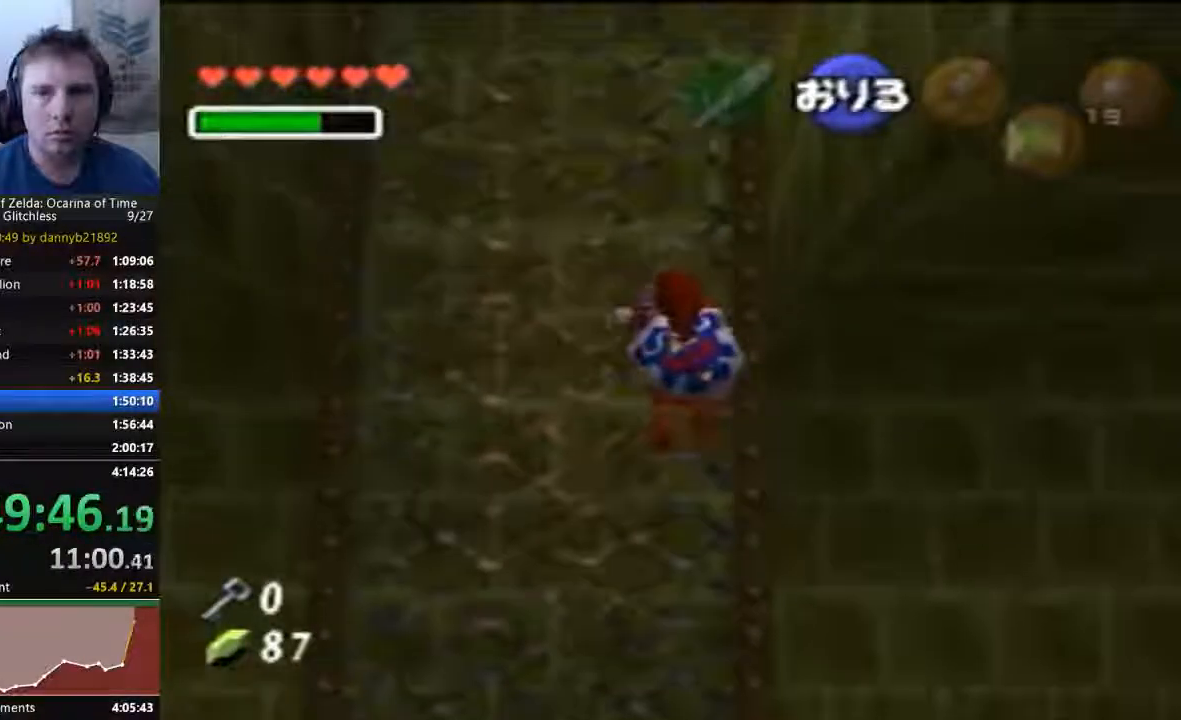
{"dt_ms": 500, "buttons": [], "left_stick": "up", "events": [[400, "START", "down"], [500, "START", "up"]]}
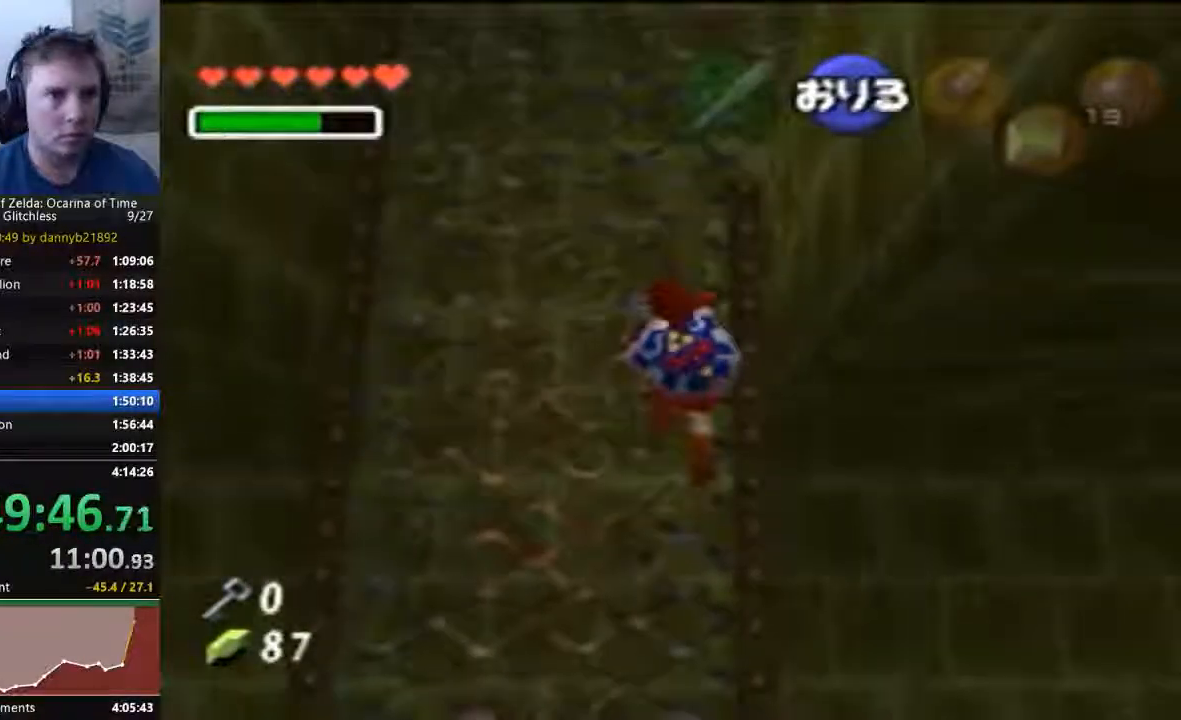
{"dt_ms": 500, "buttons": [], "left_stick": "up", "events": []}
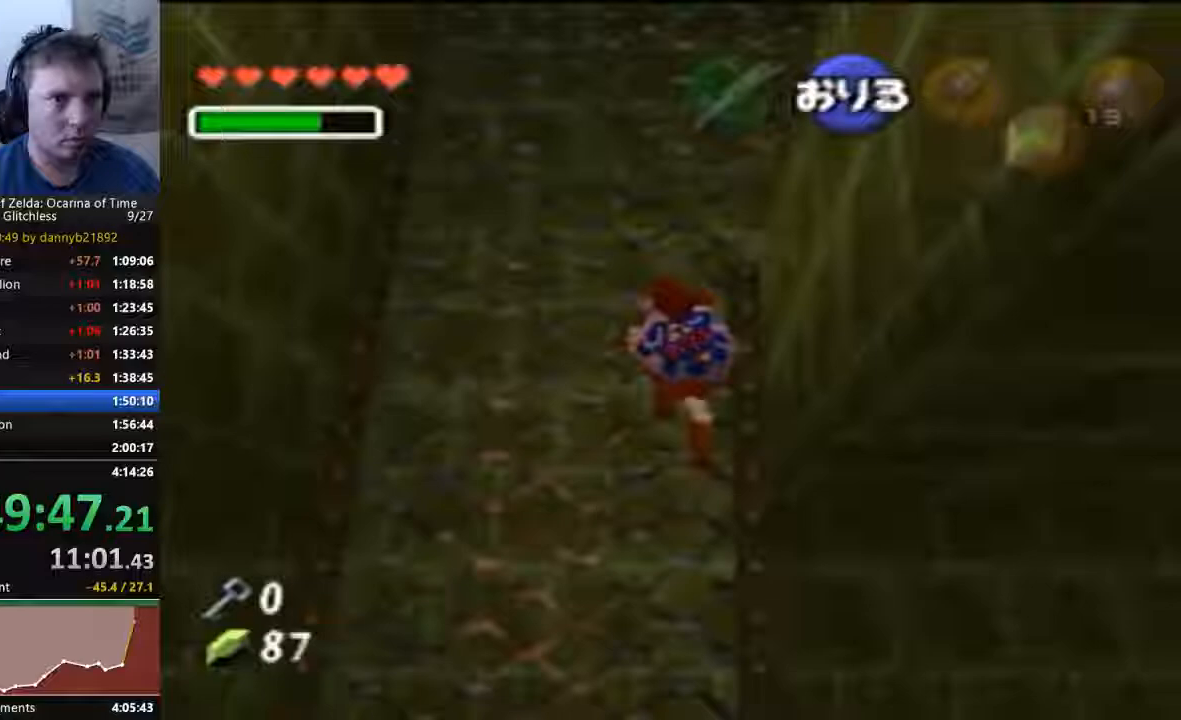
{"dt_ms": 500, "buttons": [], "left_stick": "up", "events": []}
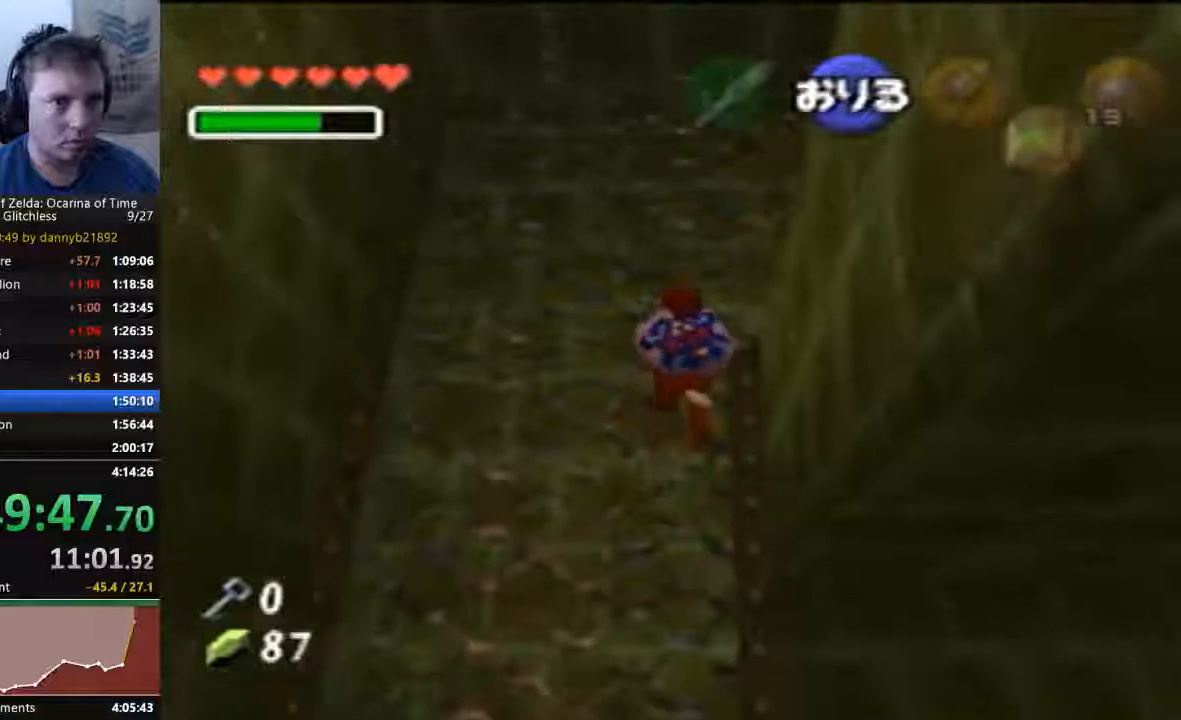
{"dt_ms": 500, "buttons": [], "left_stick": "up-right", "events": [[400, "left_stick", "up-right"]]}
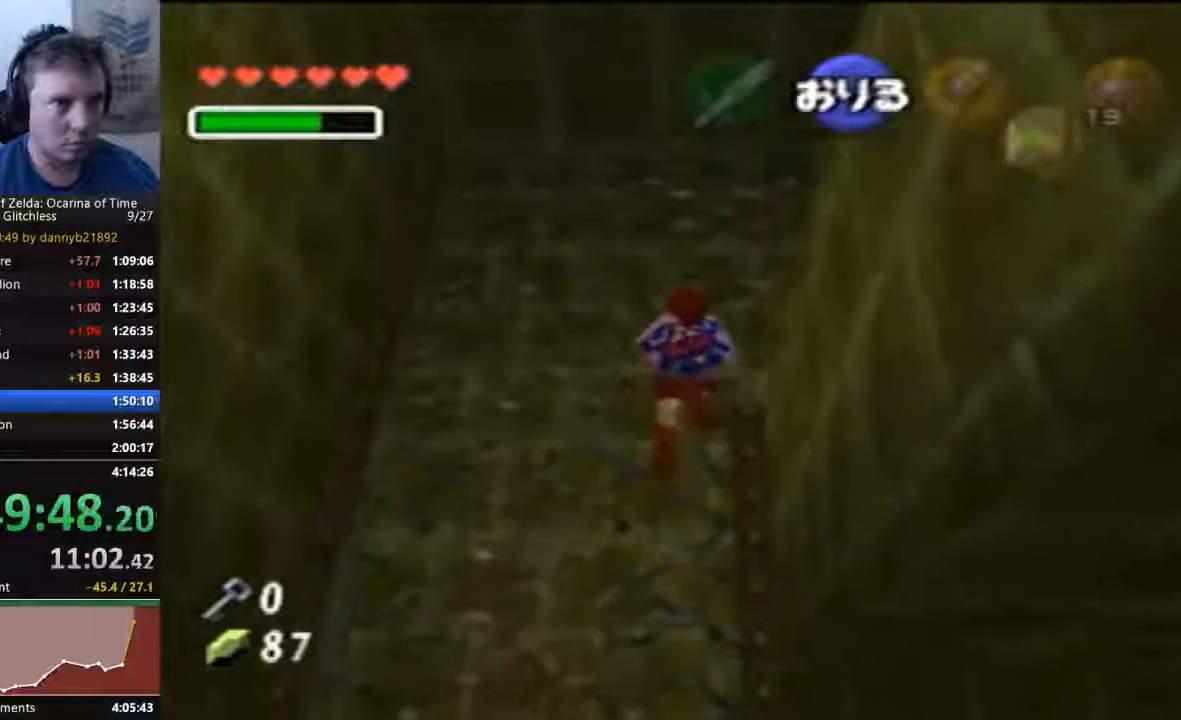
{"dt_ms": 500, "buttons": [], "left_stick": "right", "events": [[67, "left_stick", "right"]]}
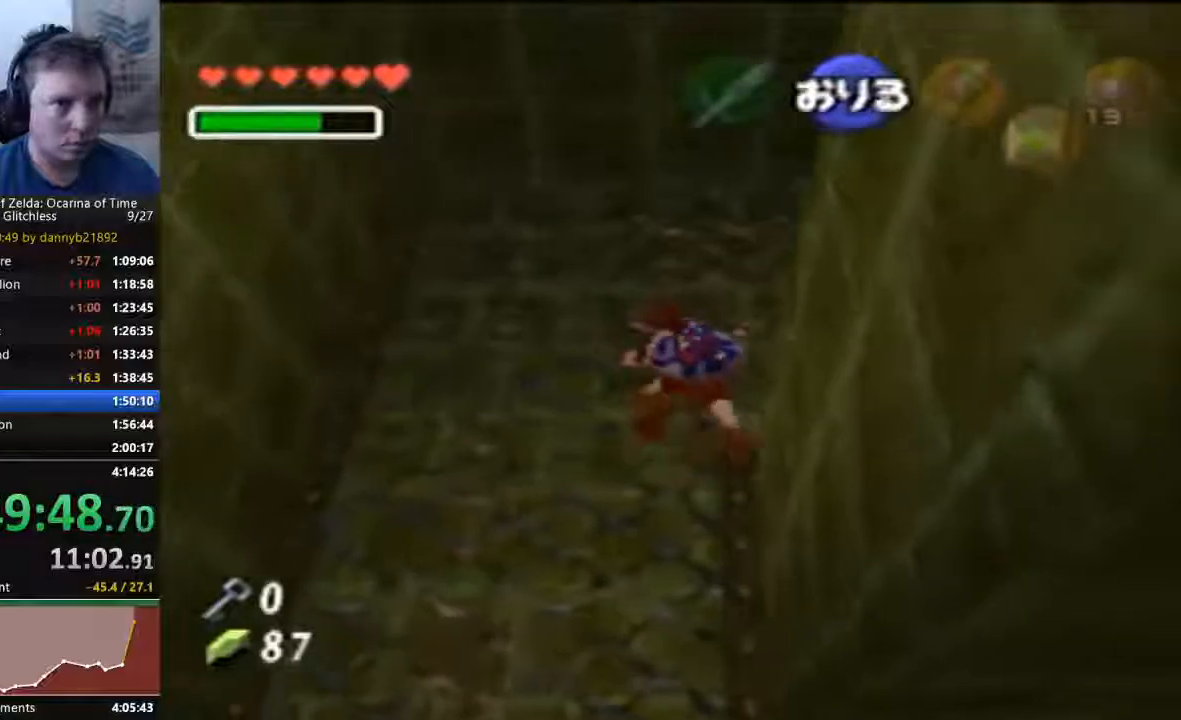
{"dt_ms": 1000, "buttons": [], "left_stick": "right"}
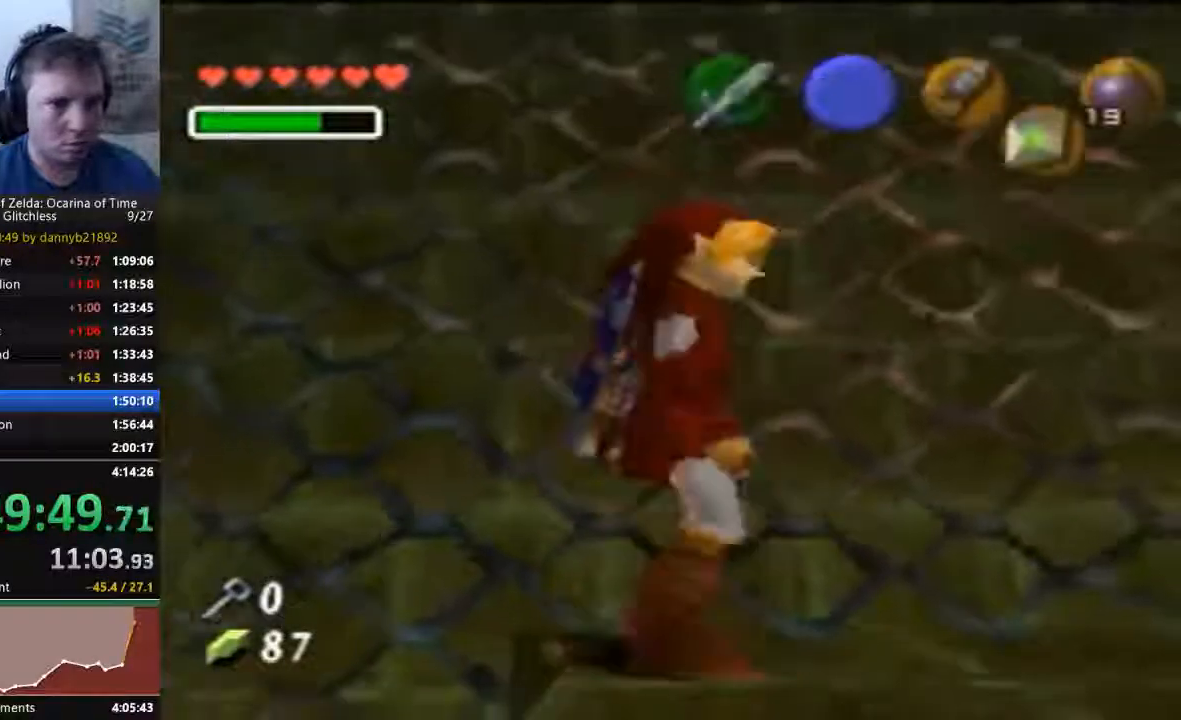
{"dt_ms": 500, "buttons": [], "left_stick": "up-right", "events": [[167, "left_stick", "up-right"]]}
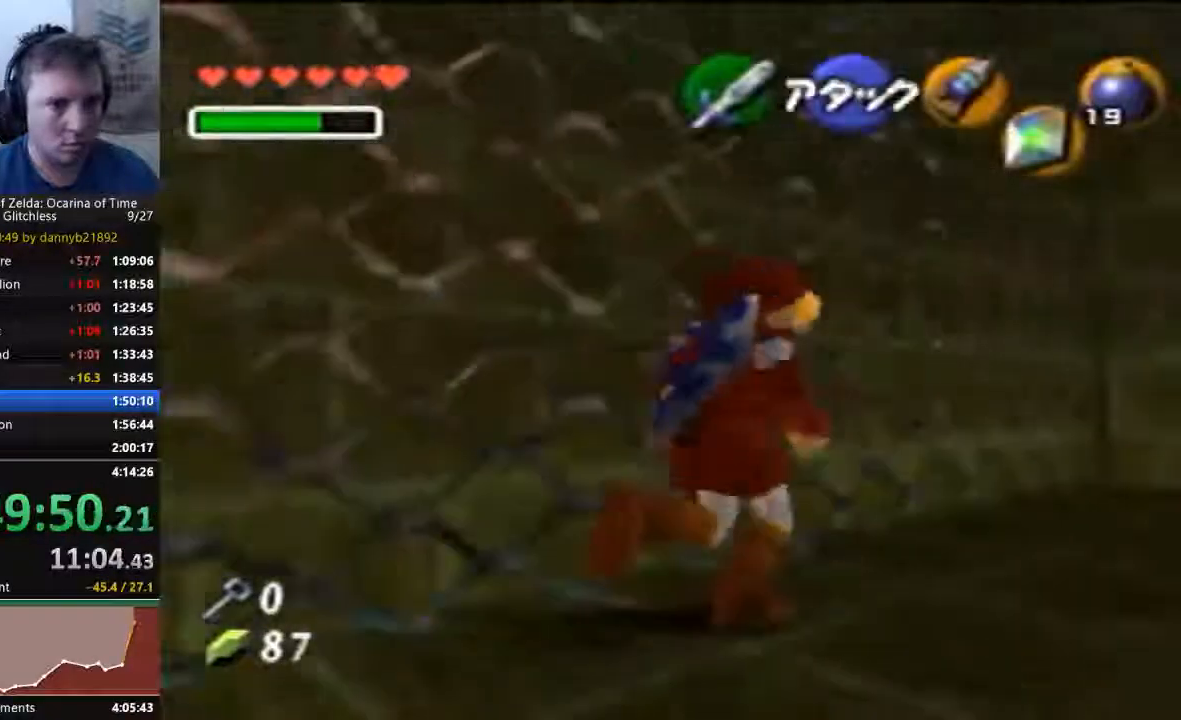
{"dt_ms": 500, "buttons": [], "left_stick": "up-right", "events": []}
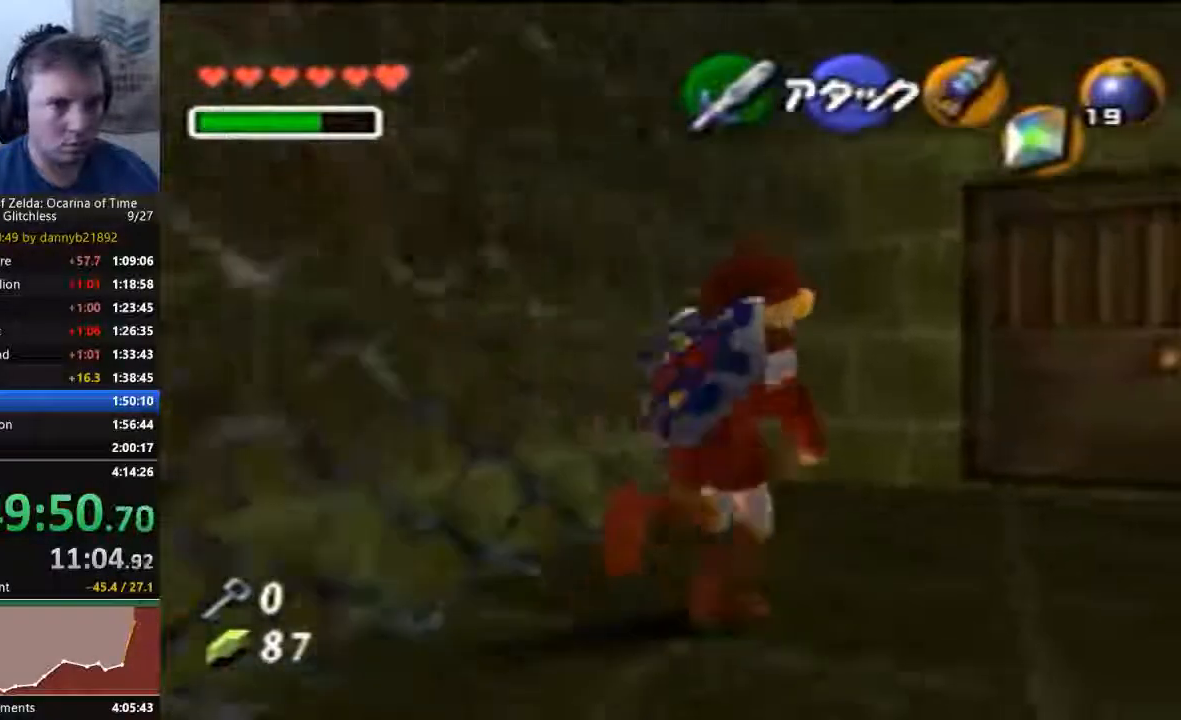
{"dt_ms": 500, "buttons": [], "left_stick": "up", "events": [[367, "left_stick", "up"]]}
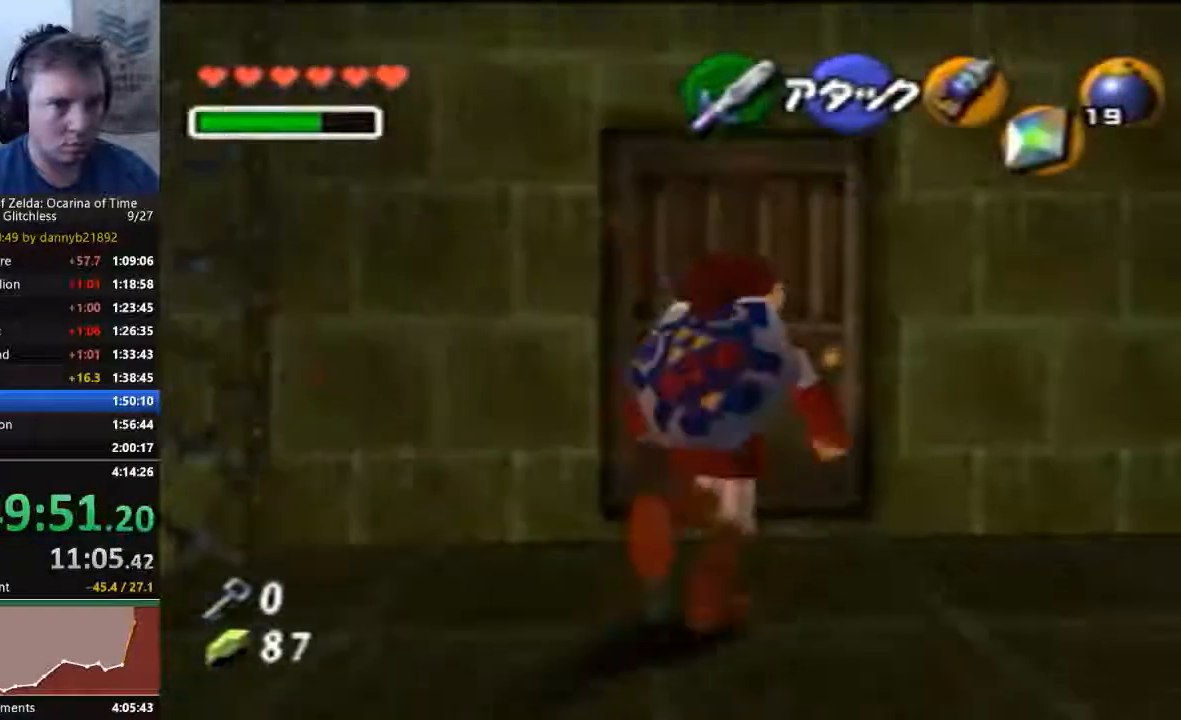
{"dt_ms": 500, "buttons": ["A"], "left_stick": "center", "events": [[333, "A", "down"], [400, "A", "up"], [400, "left_stick", "center"], [467, "A", "down"]]}
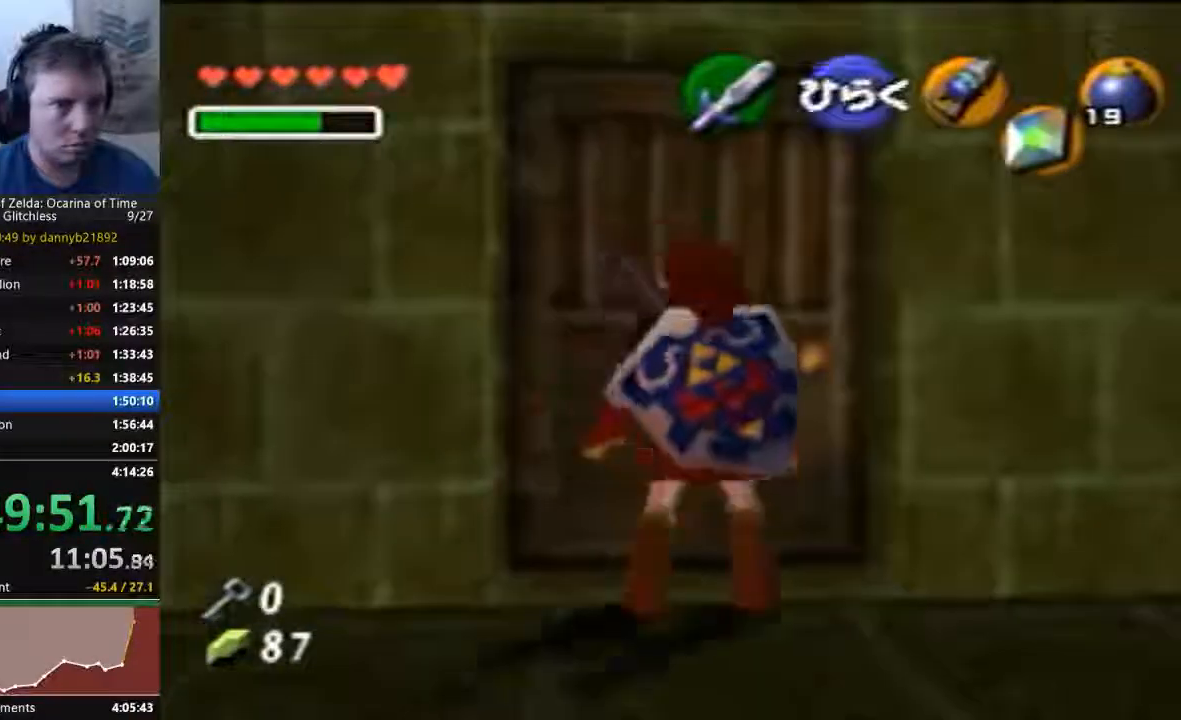
{"dt_ms": 500, "buttons": [], "left_stick": "center", "events": [[67, "A", "up"]]}
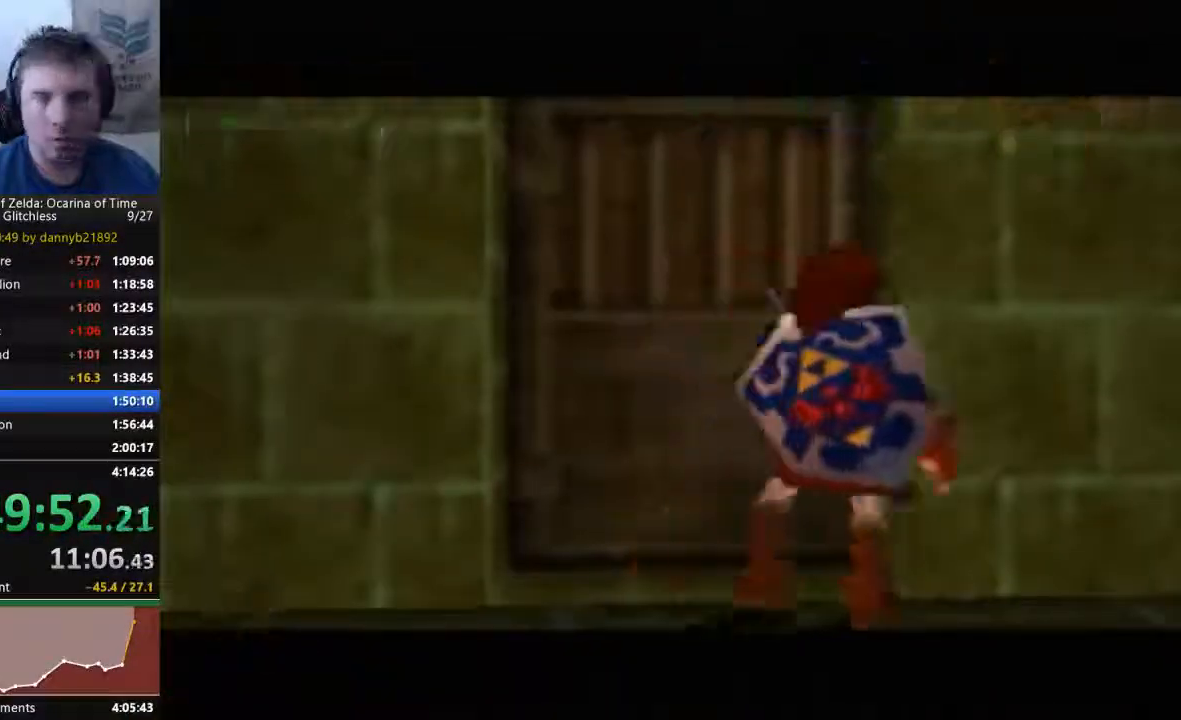
{"dt_ms": 500, "buttons": [], "left_stick": "center", "events": []}
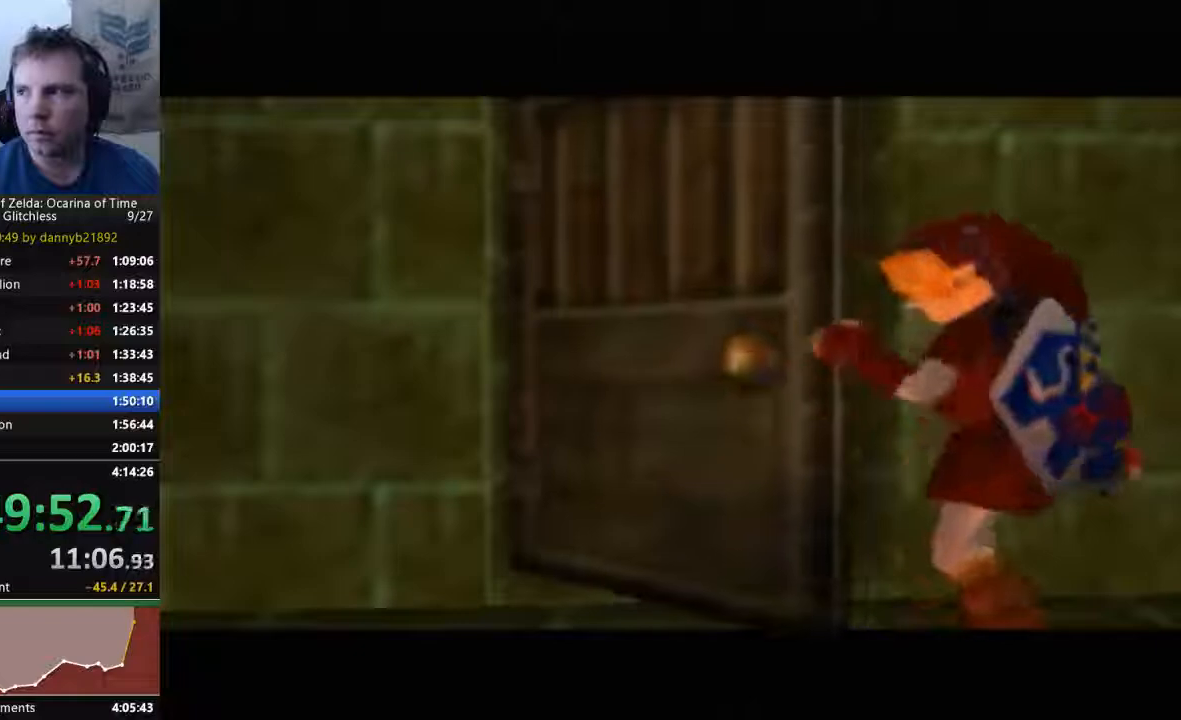
{"dt_ms": 500, "buttons": [], "left_stick": "center", "events": []}
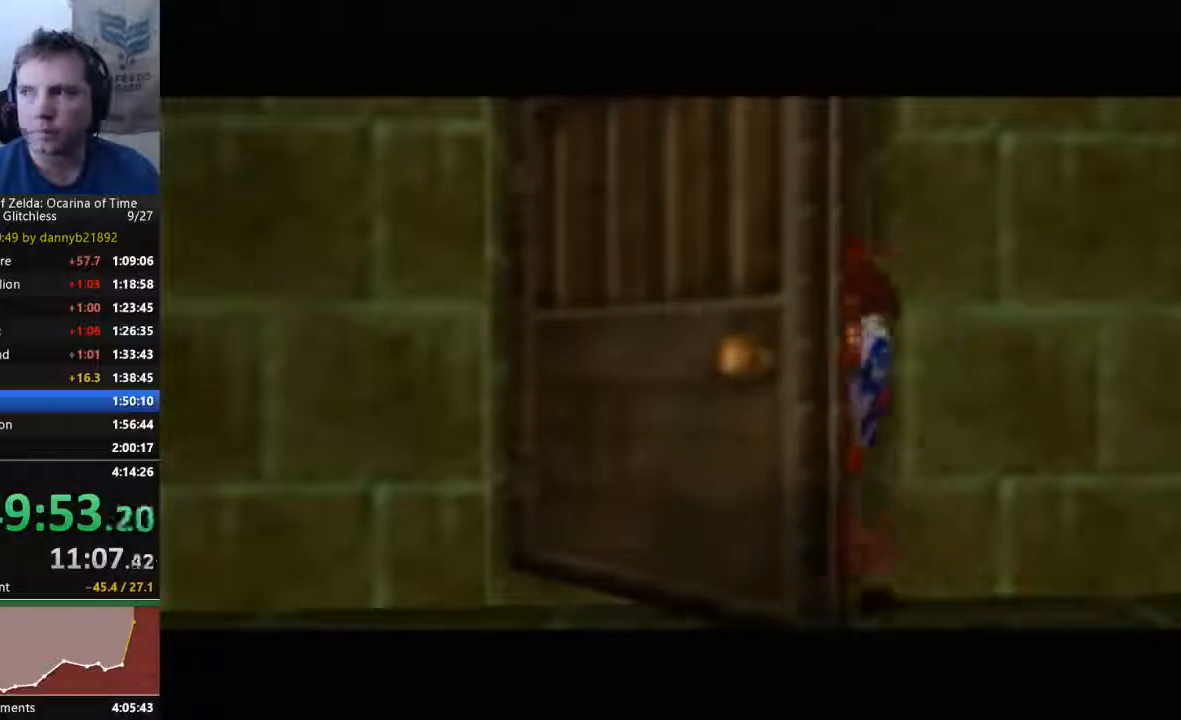
{"dt_ms": 500, "buttons": [], "left_stick": "center", "events": []}
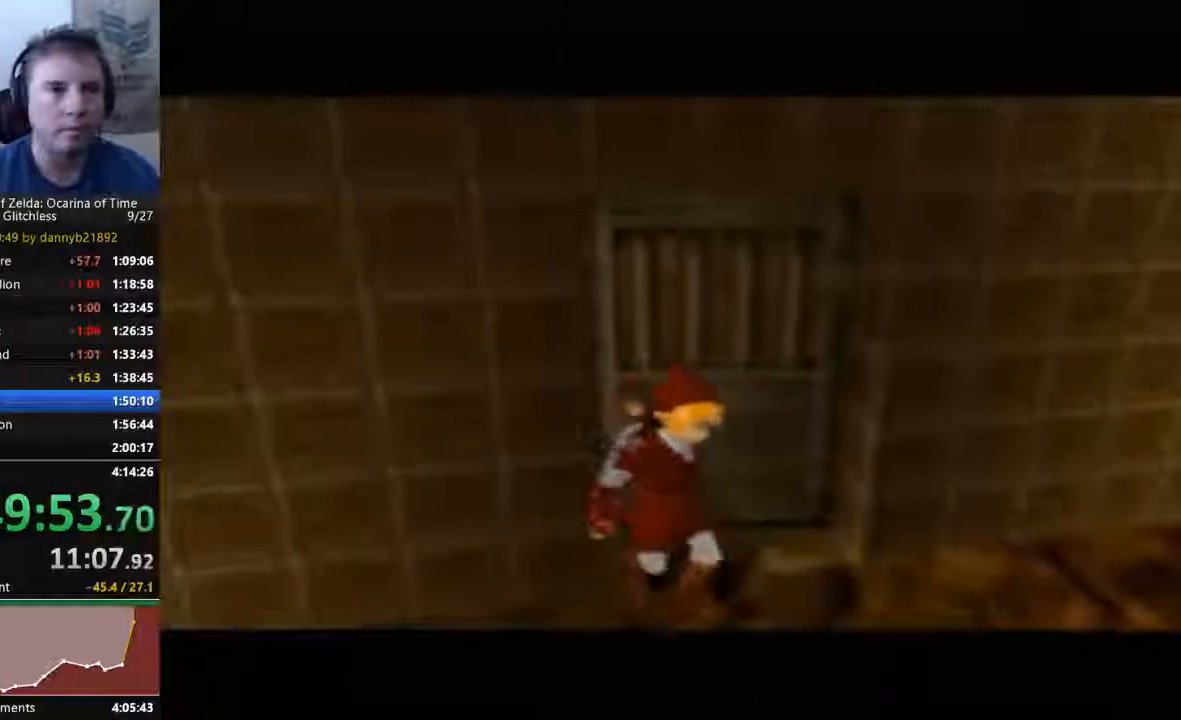
{"dt_ms": 1000, "buttons": [], "left_stick": "center"}
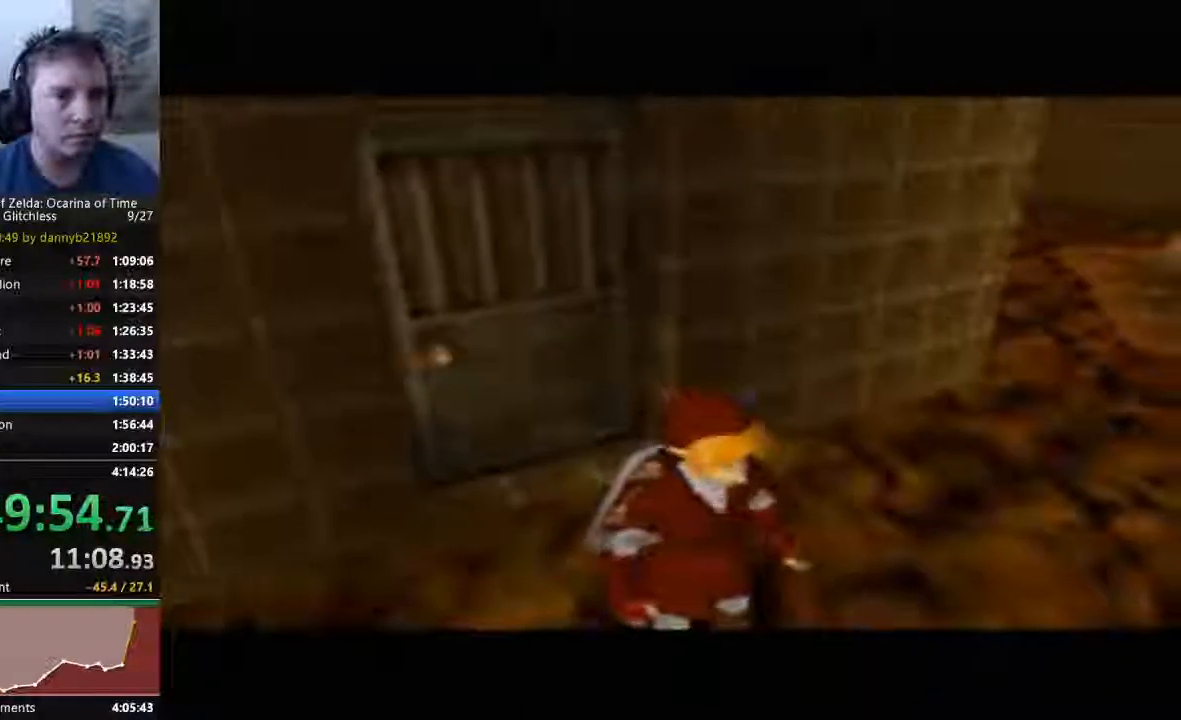
{"dt_ms": 500, "buttons": [], "left_stick": "center", "events": []}